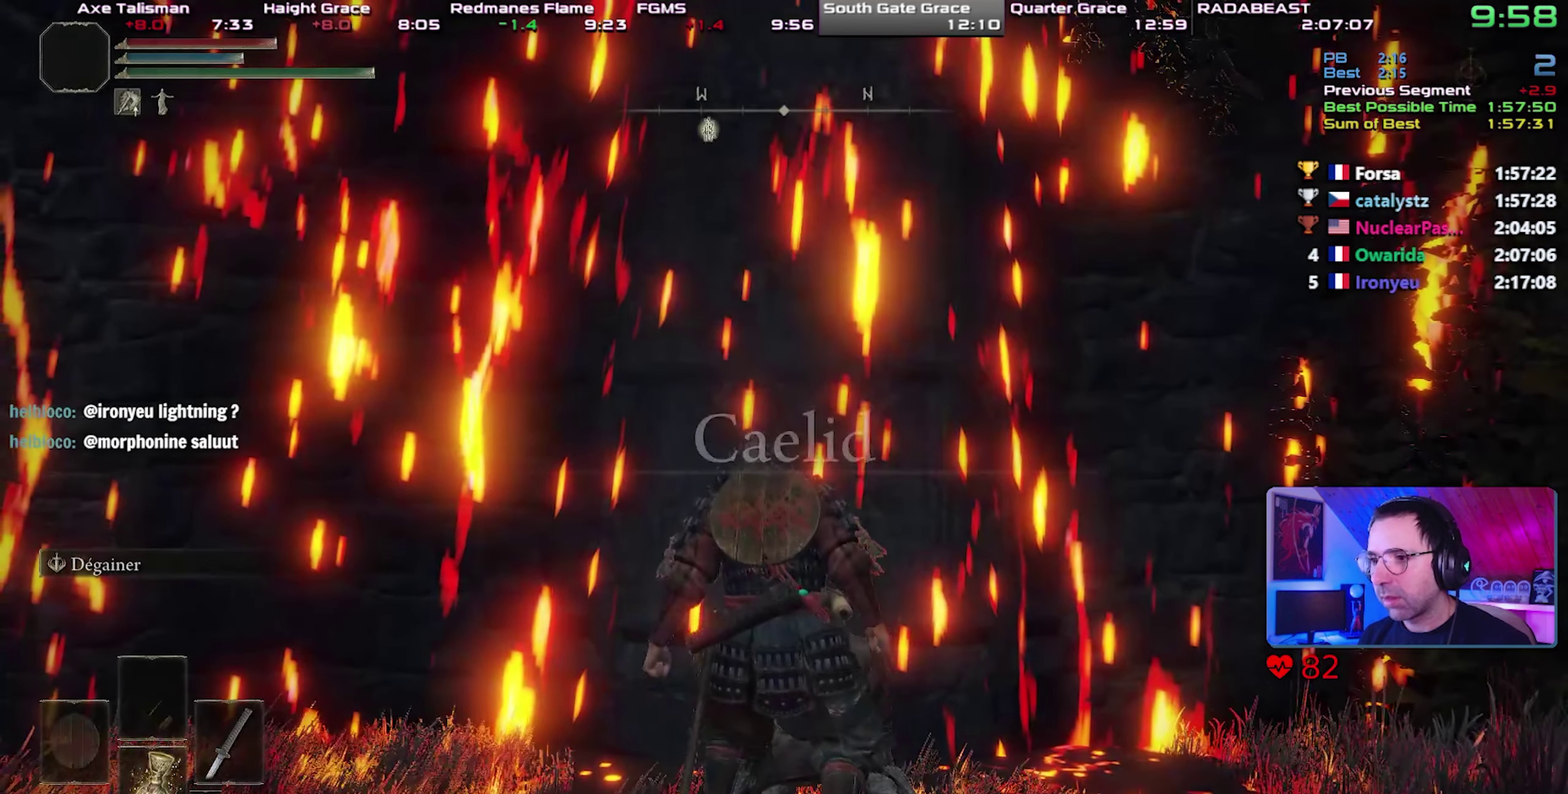
Gameplay with a controller (PlayStation layout); each line is a JSON object with the inputs held at the frame after it. "events" lists button and stick changes between this image and that frame as [ms after this image, input, new state], when the widget could be followed in between. Not read: L1 L3 R3.
{"buttons": ["TRIANGLE"], "events": [[33, "TOUCHPAD", "down"], [217, "TOUCHPAD", "up"], [367, "TRIANGLE", "down"]]}
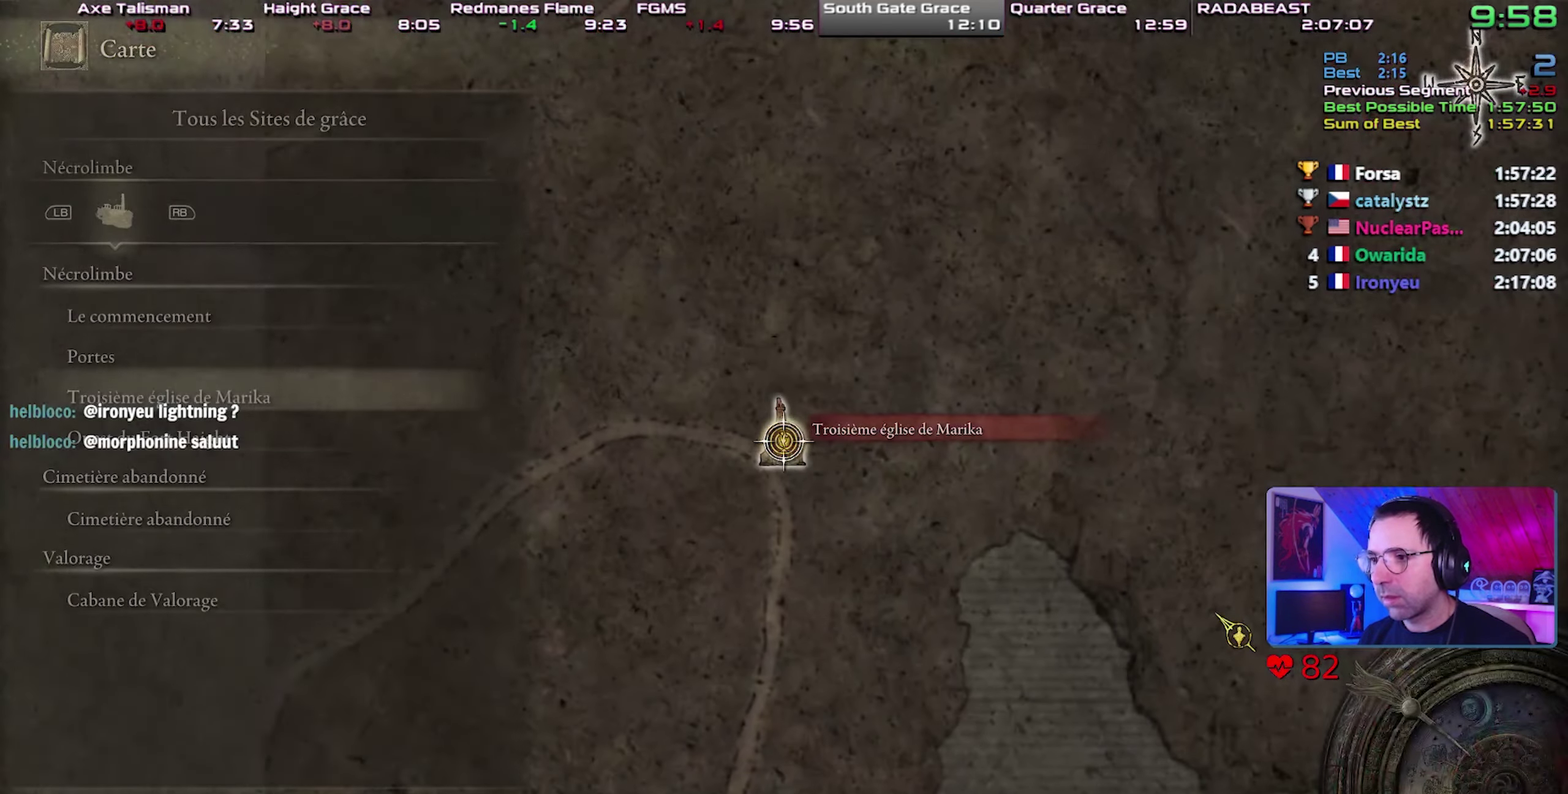
{"buttons": ["CROSS"], "events": [[33, "TRIANGLE", "up"], [83, "DPAD_DOWN", "down"], [167, "DPAD_DOWN", "up"], [233, "DPAD_DOWN", "down"], [300, "DPAD_DOWN", "up"], [367, "DPAD_DOWN", "down"], [450, "CROSS", "down"], [450, "DPAD_DOWN", "up"]]}
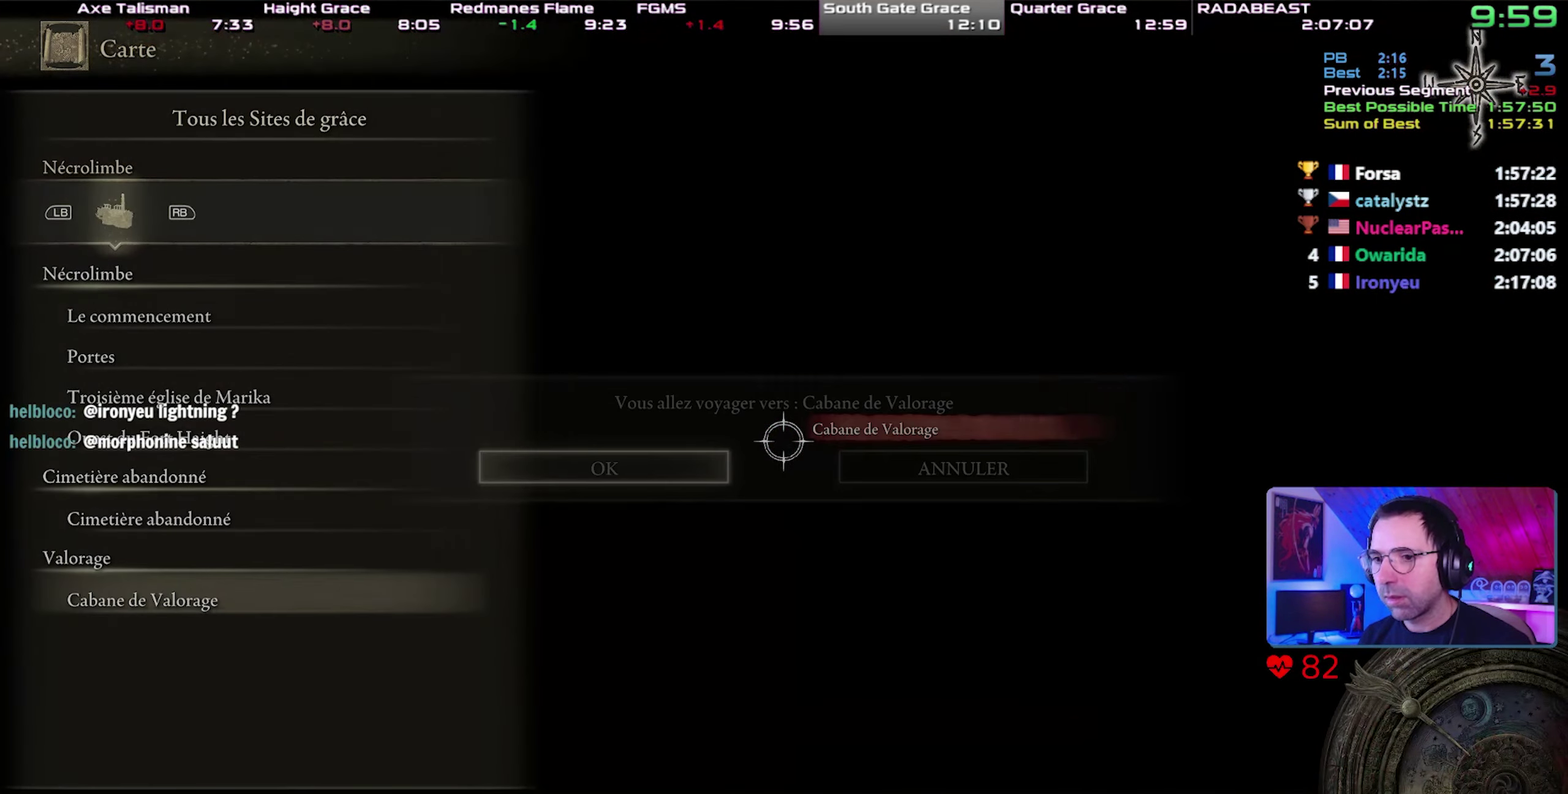
{"buttons": [], "events": [[67, "CROSS", "up"], [117, "CROSS", "down"], [200, "CROSS", "up"], [267, "CROSS", "down"], [333, "CROSS", "up"], [383, "CROSS", "down"], [467, "CROSS", "up"]]}
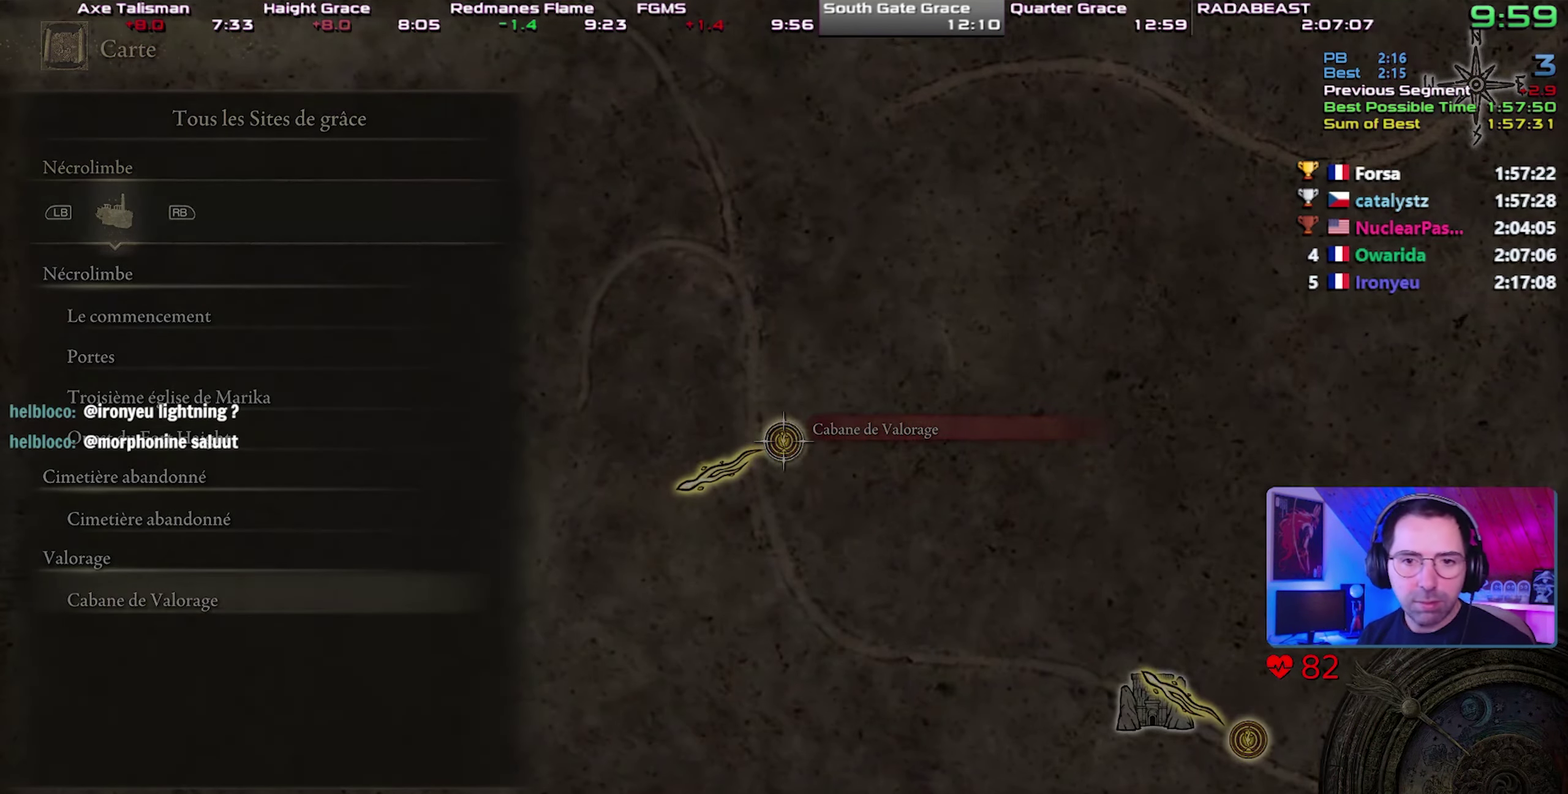
{"buttons": [], "events": [[33, "CROSS", "down"], [117, "CROSS", "up"], [167, "CROSS", "down"], [267, "CROSS", "up"], [333, "CROSS", "down"], [483, "CROSS", "up"]]}
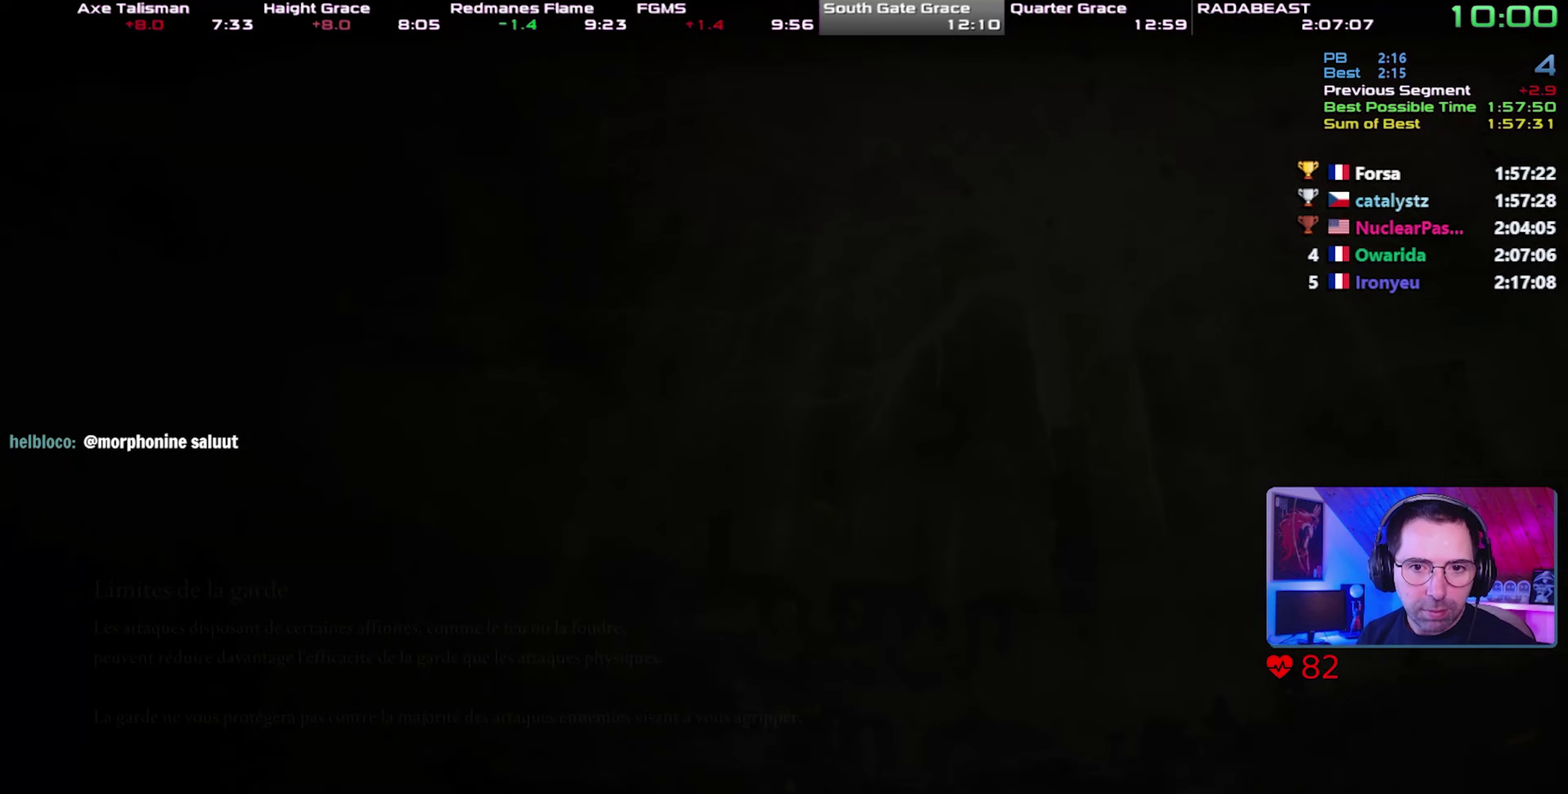
{"buttons": [], "events": [[17, "CROSS", "down"], [117, "CROSS", "up"], [200, "CROSS", "down"], [233, "CROSS", "up"]]}
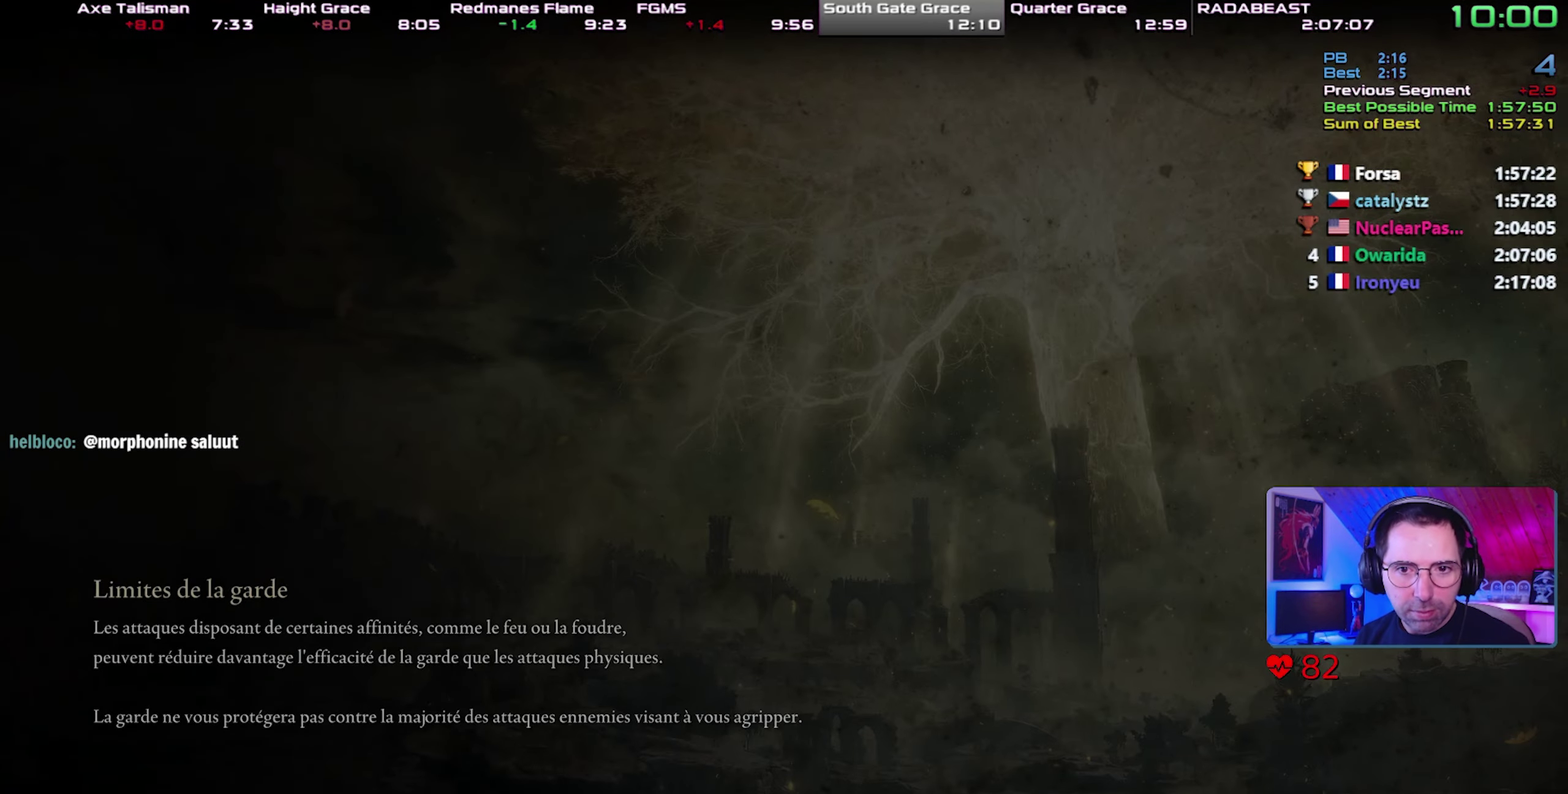
{"buttons": [], "events": []}
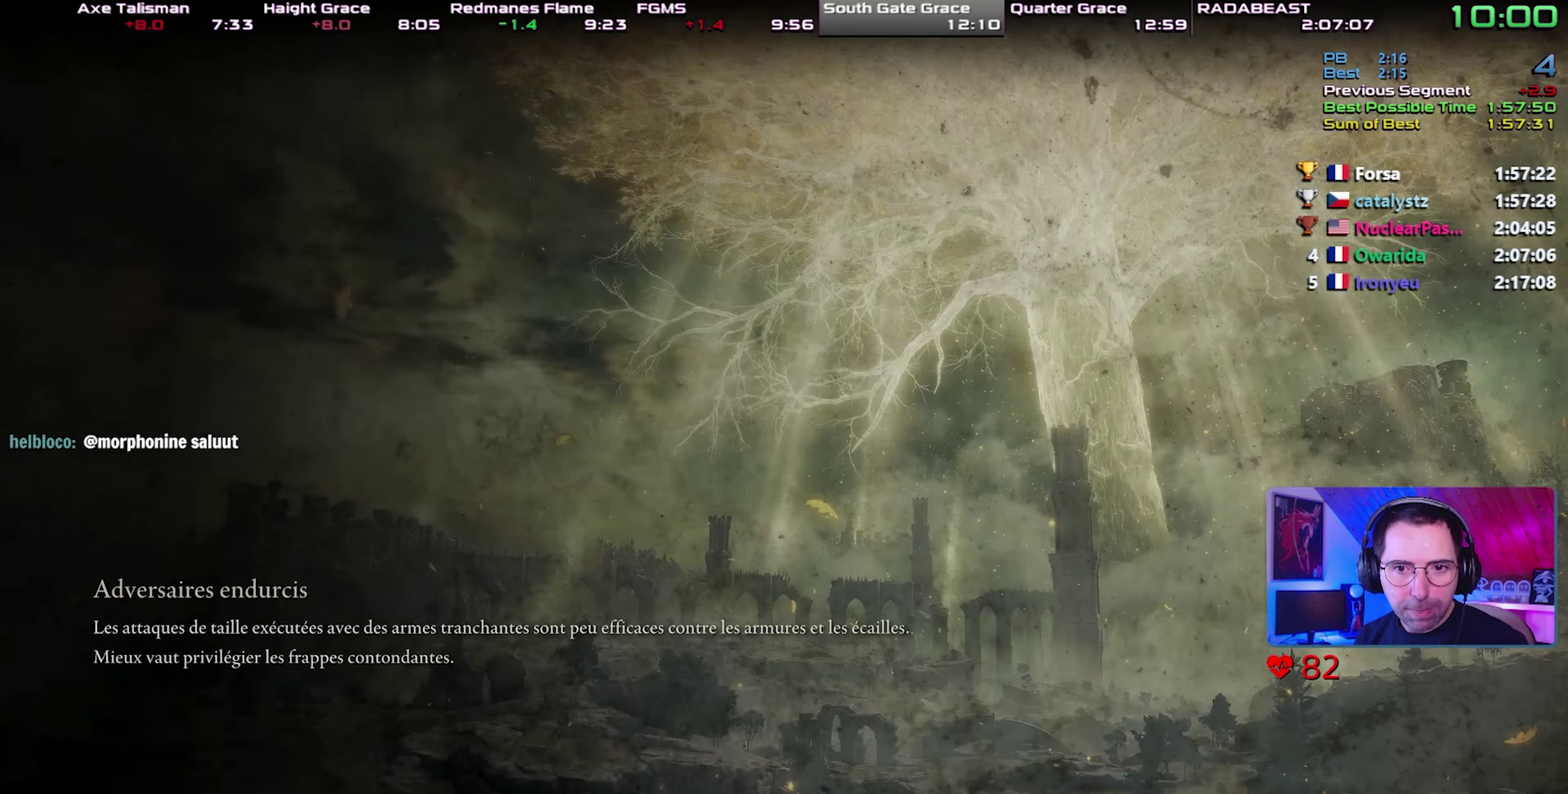
{"buttons": ["CIRCLE", "TRIANGLE"], "events": [[150, "CIRCLE", "down"], [167, "TRIANGLE", "down"]]}
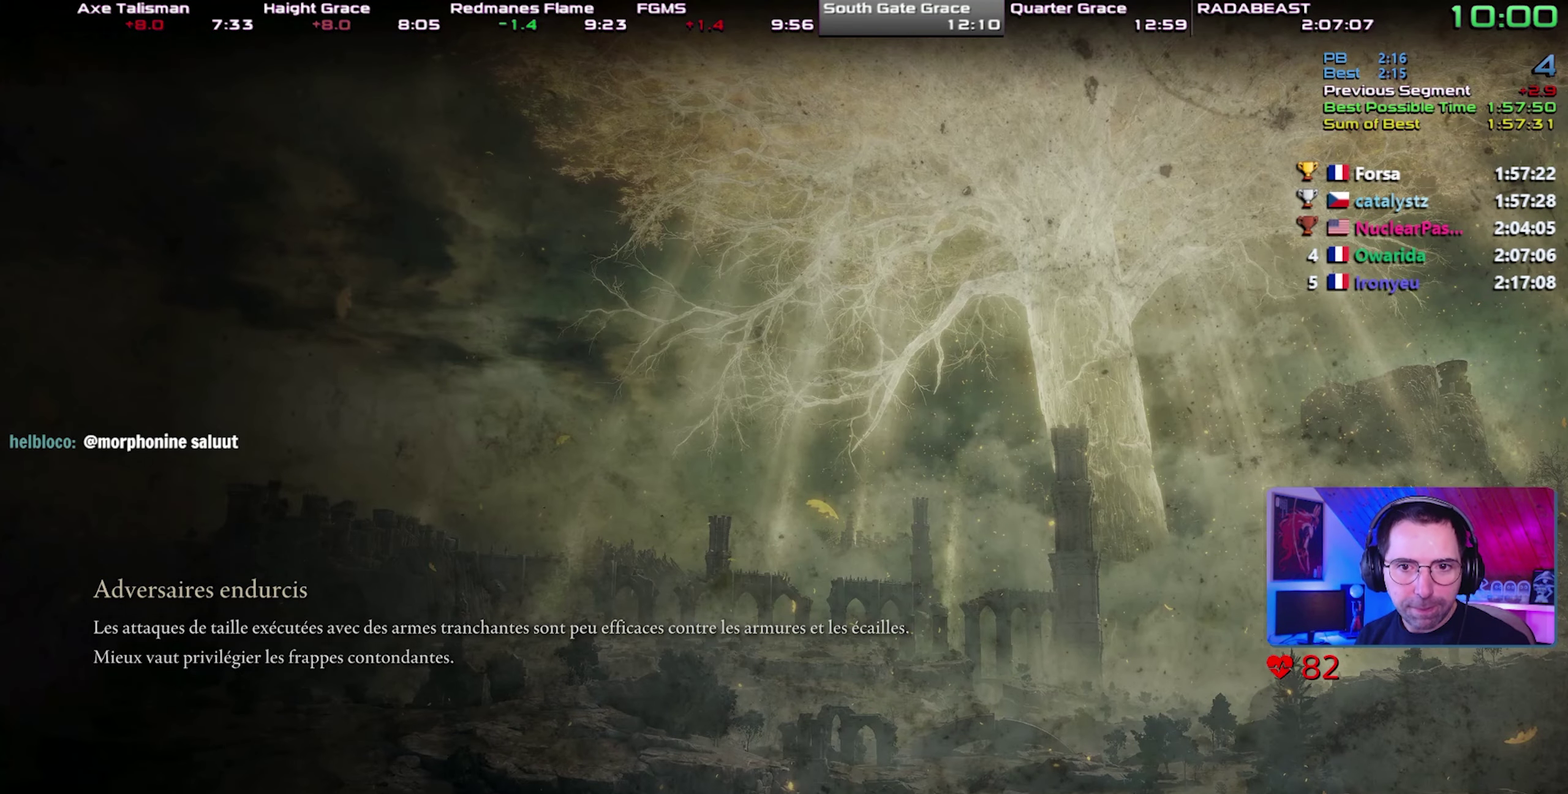
{"buttons": ["CIRCLE", "TRIANGLE"], "events": []}
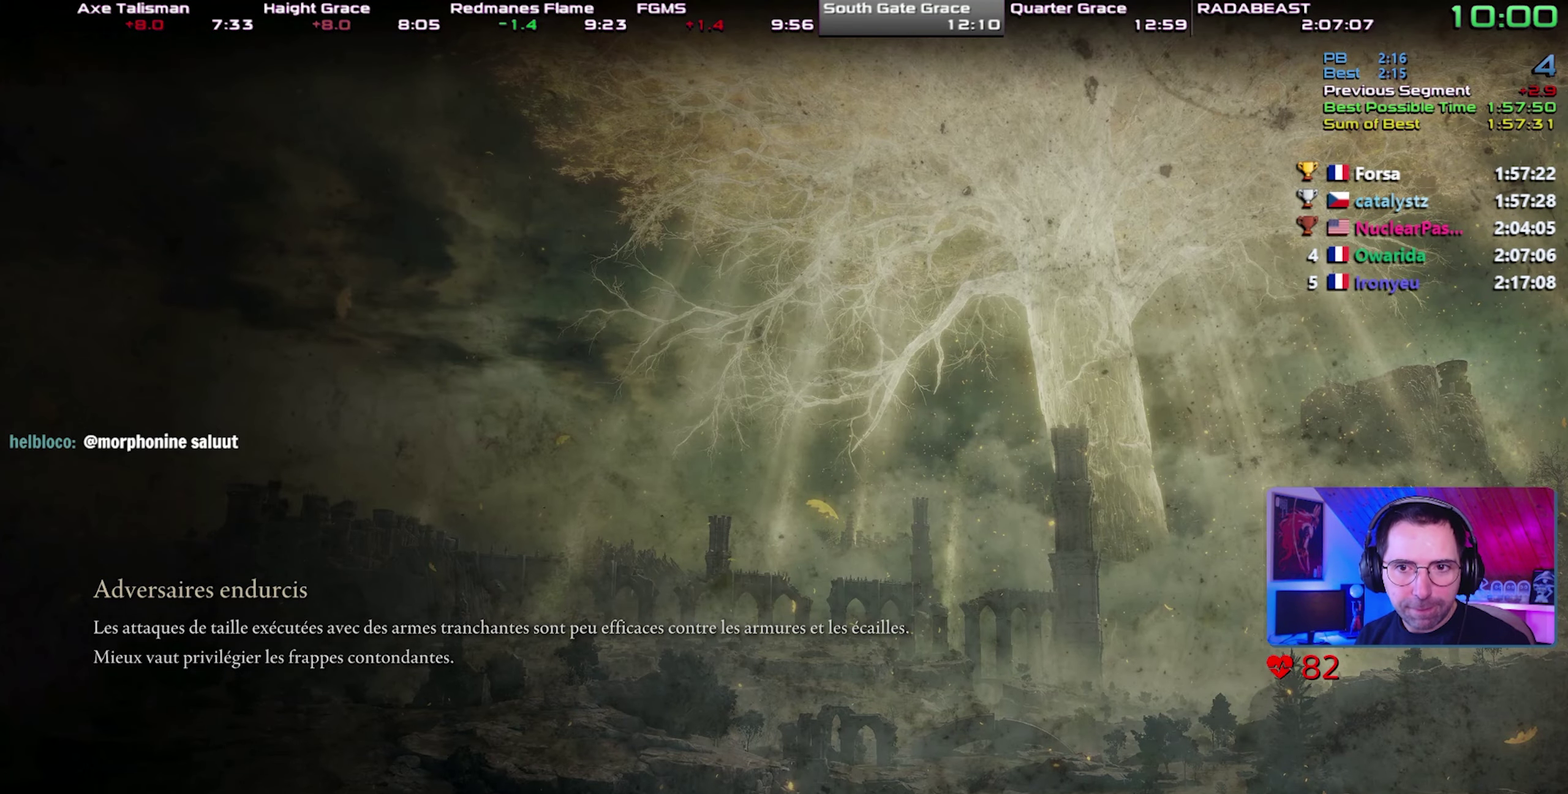
{"buttons": ["CIRCLE", "TRIANGLE"], "events": []}
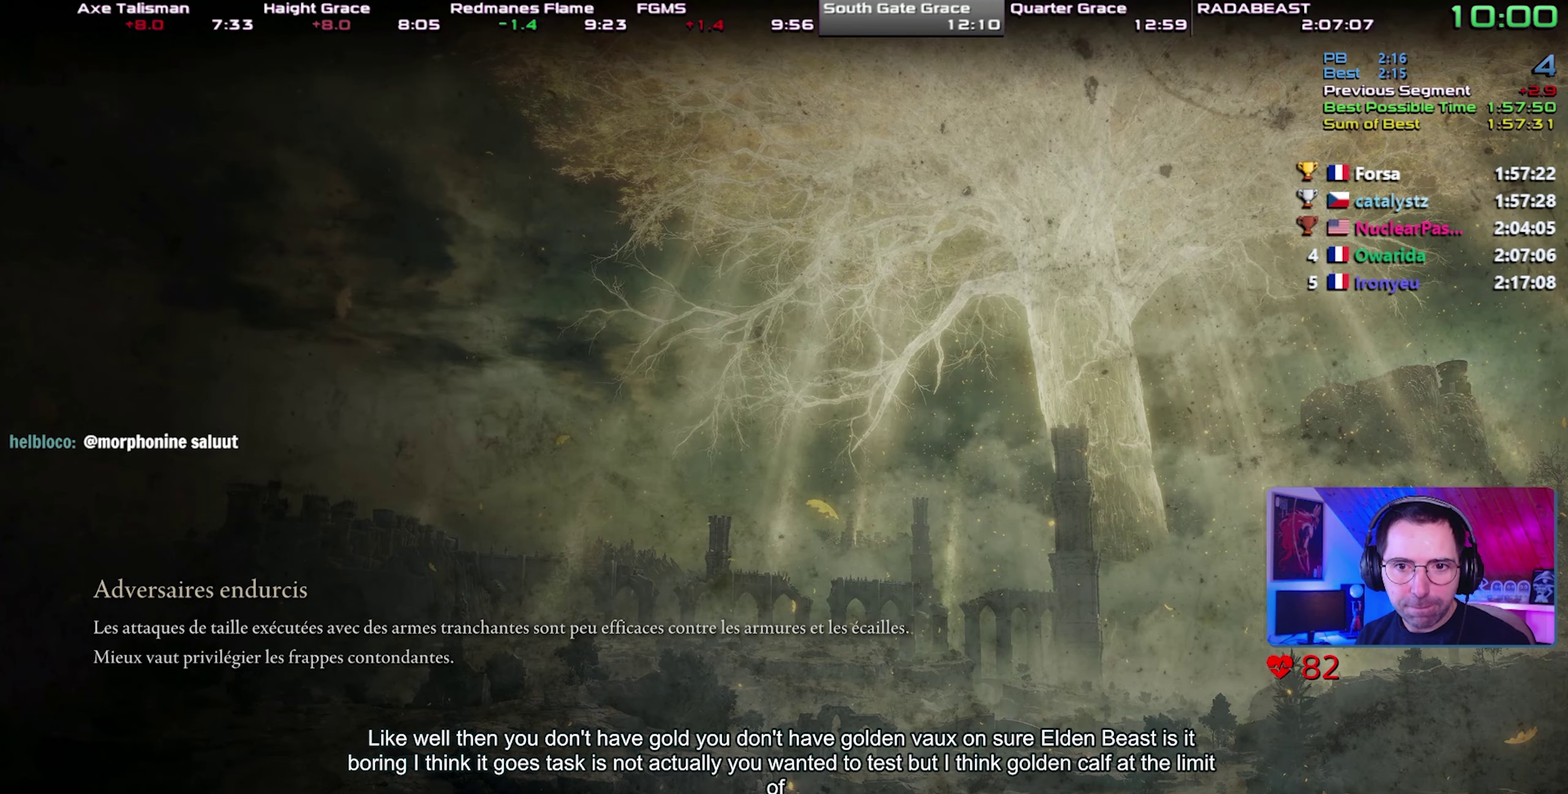
{"buttons": ["CIRCLE", "TRIANGLE"], "events": [[400, "DPAD_UP", "down"], [467, "DPAD_UP", "up"]]}
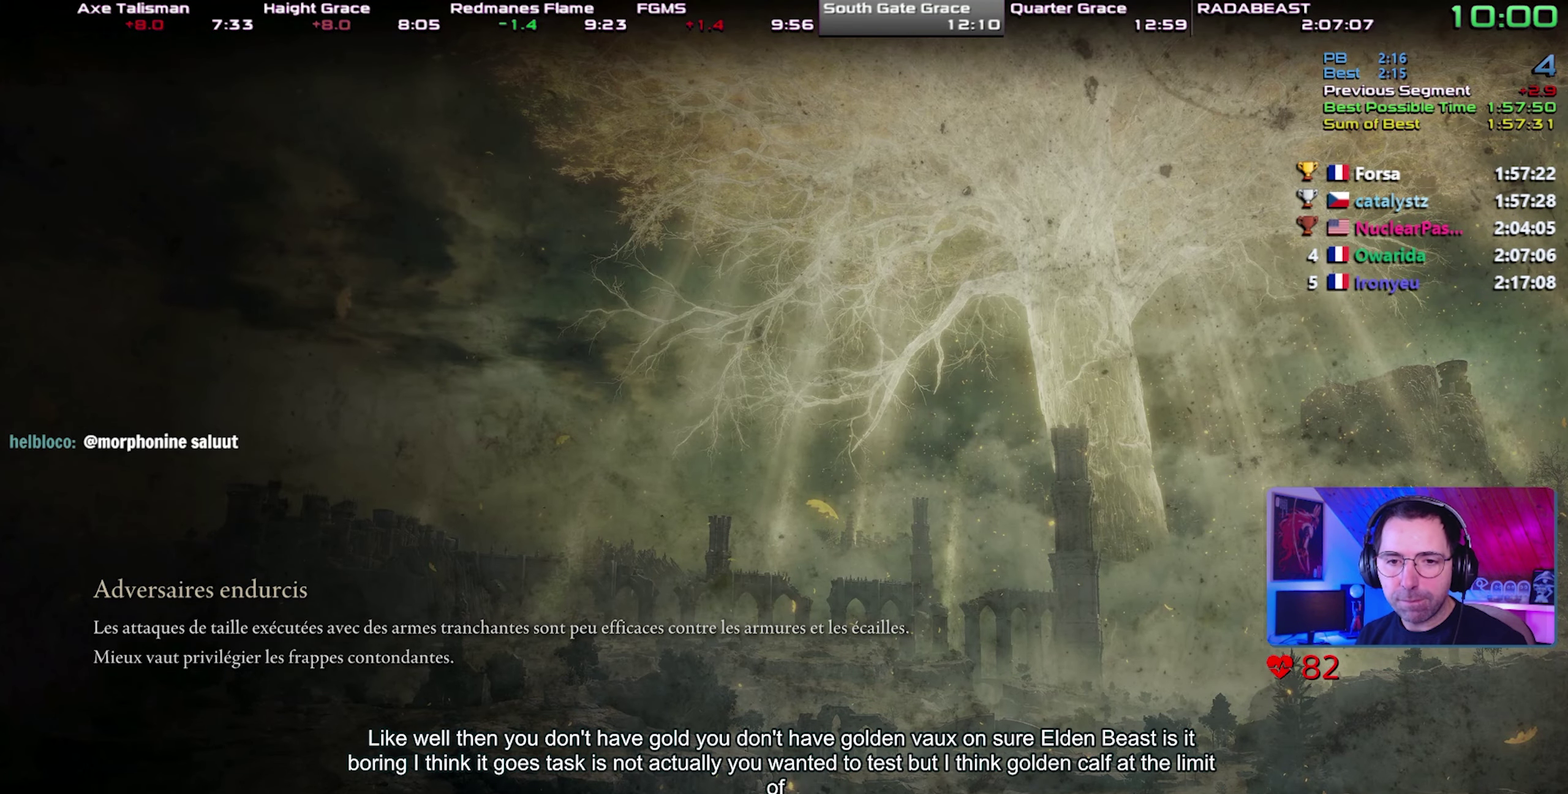
{"buttons": ["CIRCLE", "TRIANGLE"], "events": [[50, "DPAD_UP", "down"], [167, "DPAD_UP", "up"], [233, "DPAD_UP", "down"], [433, "DPAD_UP", "up"]]}
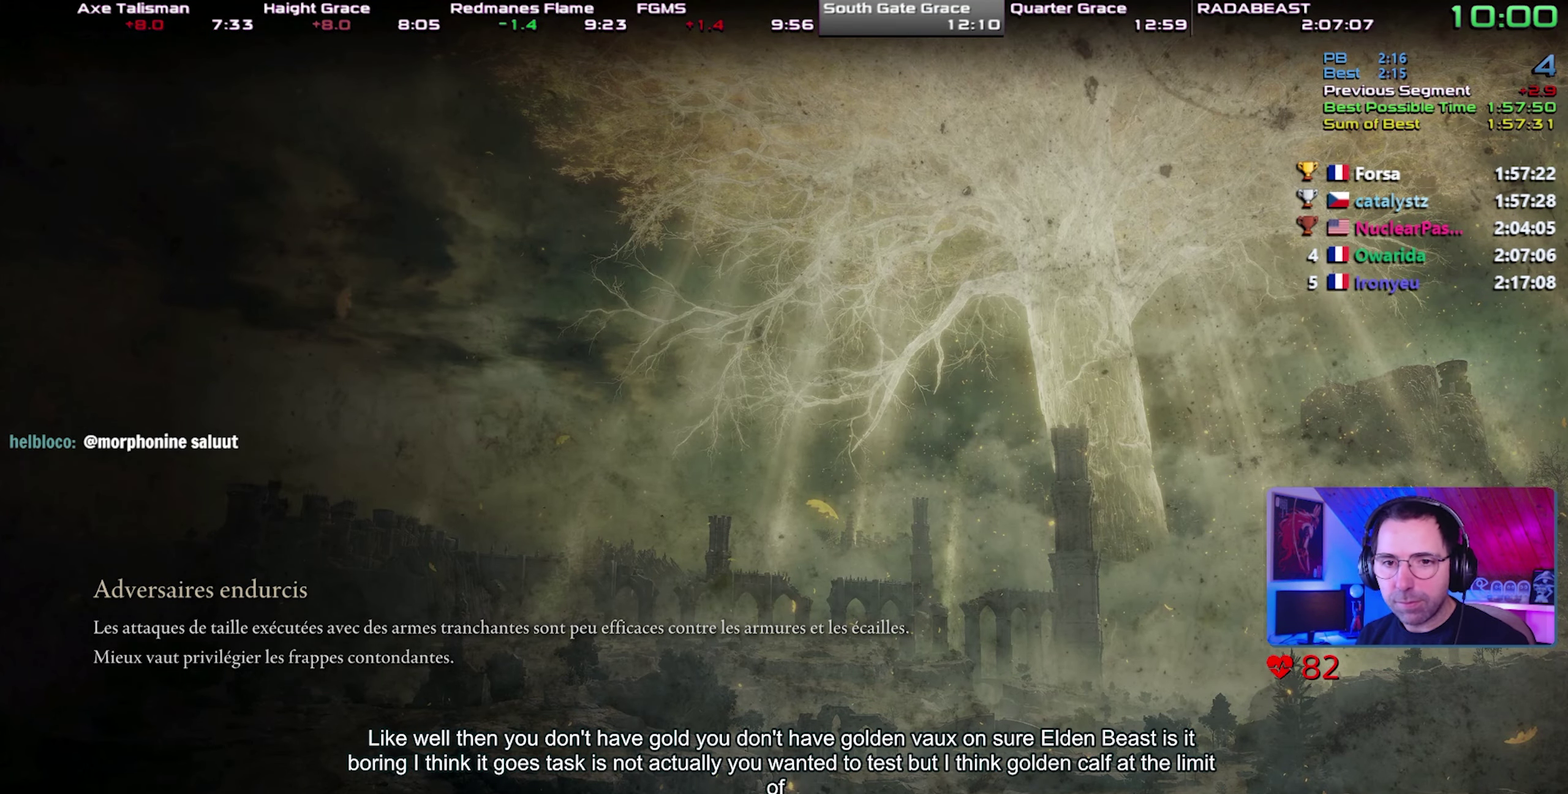
{"buttons": ["CIRCLE", "TRIANGLE", "DPAD_UP"], "events": [[33, "DPAD_UP", "down"], [83, "DPAD_UP", "up"], [150, "DPAD_UP", "down"], [250, "DPAD_UP", "up"], [317, "DPAD_UP", "down"], [400, "DPAD_UP", "up"], [467, "DPAD_UP", "down"]]}
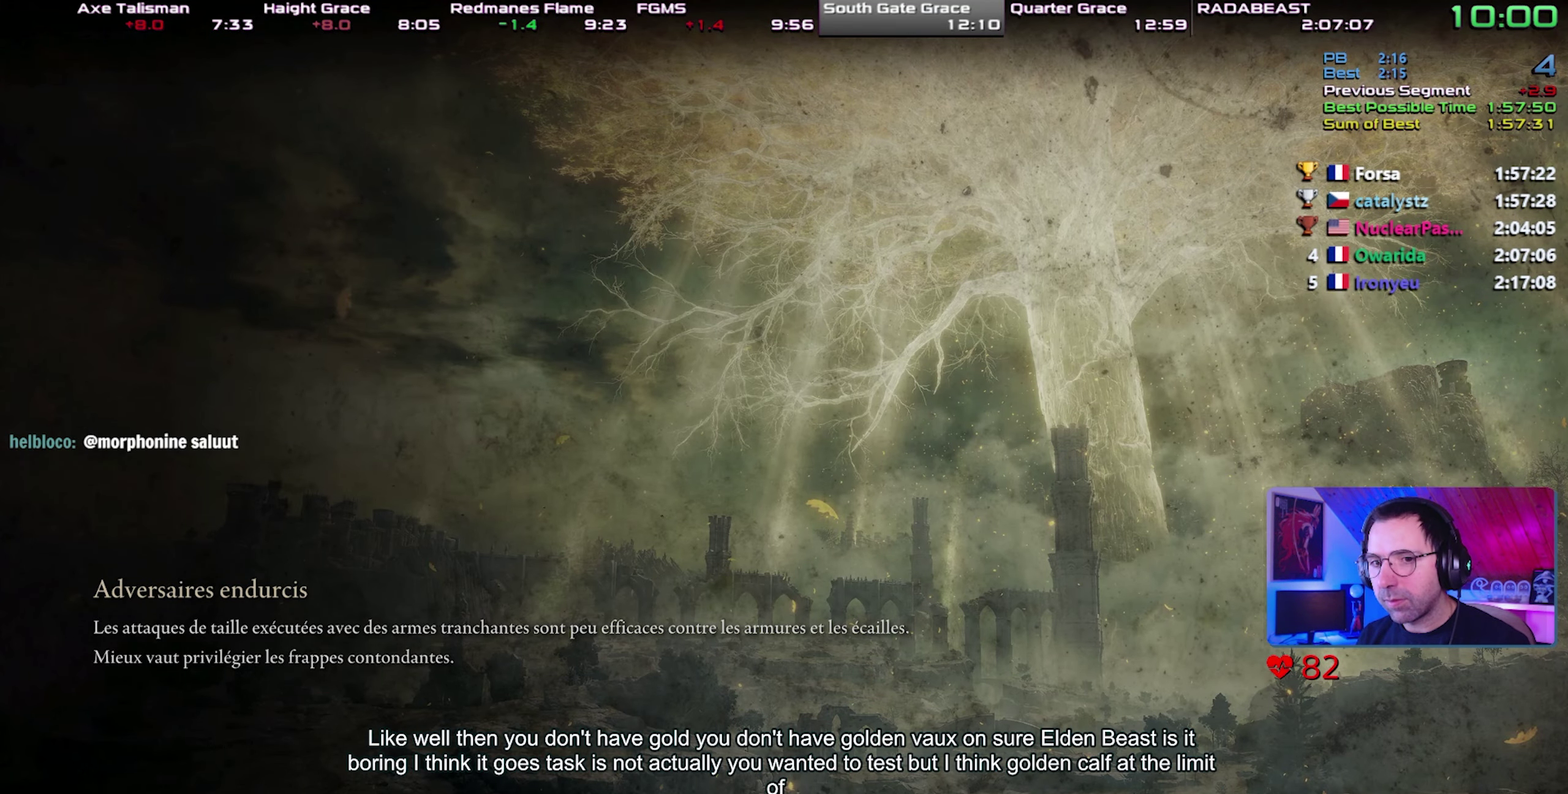
{"buttons": ["CIRCLE", "TRIANGLE"], "events": [[50, "DPAD_UP", "up"], [100, "DPAD_UP", "down"], [200, "DPAD_UP", "up"], [267, "DPAD_UP", "down"], [350, "DPAD_UP", "up"], [417, "DPAD_UP", "down"], [483, "DPAD_UP", "up"]]}
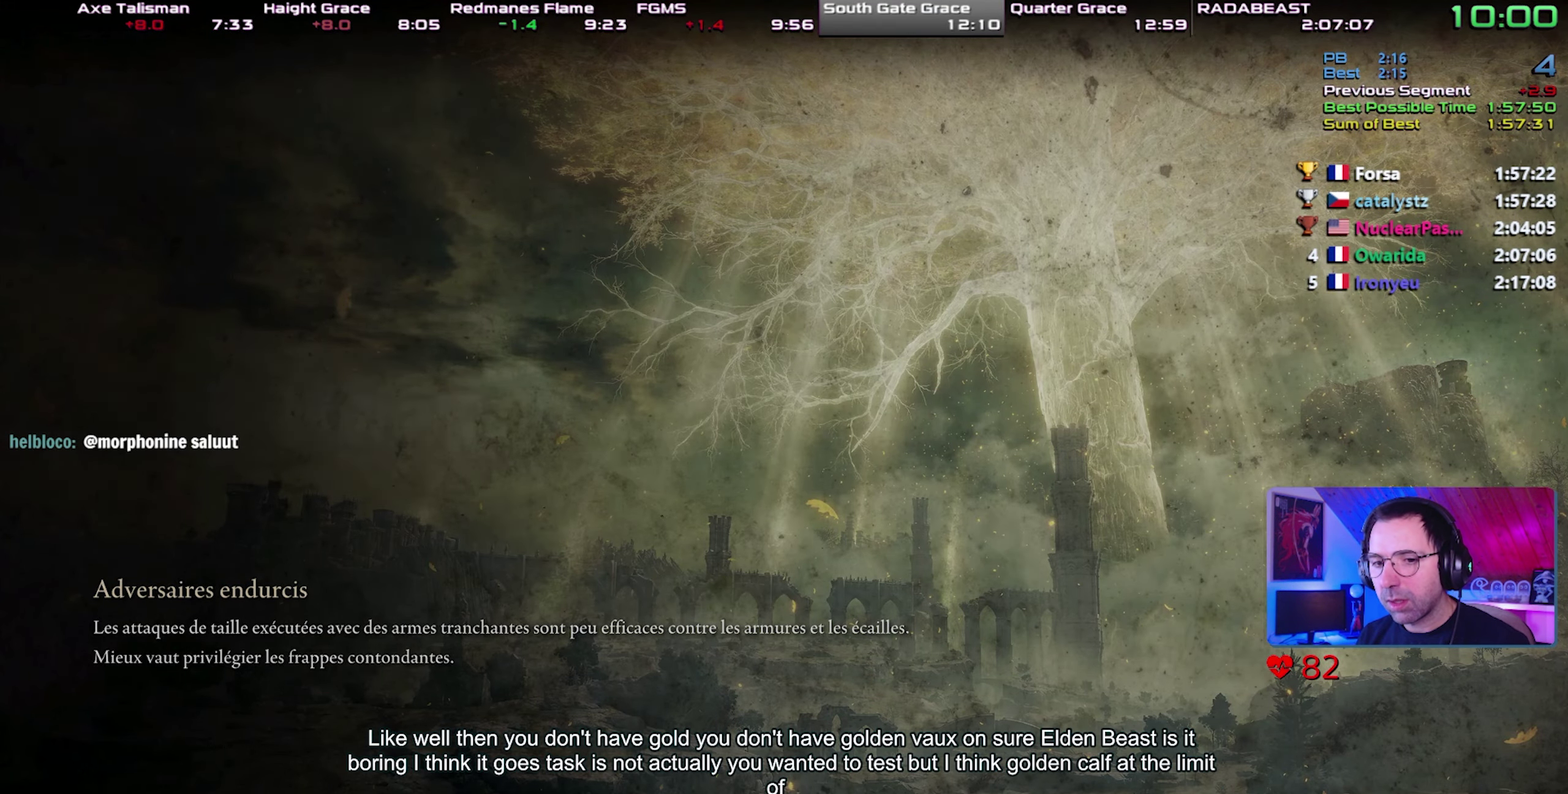
{"buttons": ["CIRCLE", "TRIANGLE", "DPAD_UP"], "events": [[50, "DPAD_UP", "down"], [133, "DPAD_UP", "up"], [200, "DPAD_UP", "down"], [250, "DPAD_UP", "up"], [350, "DPAD_UP", "down"], [433, "DPAD_UP", "up"], [483, "DPAD_UP", "down"]]}
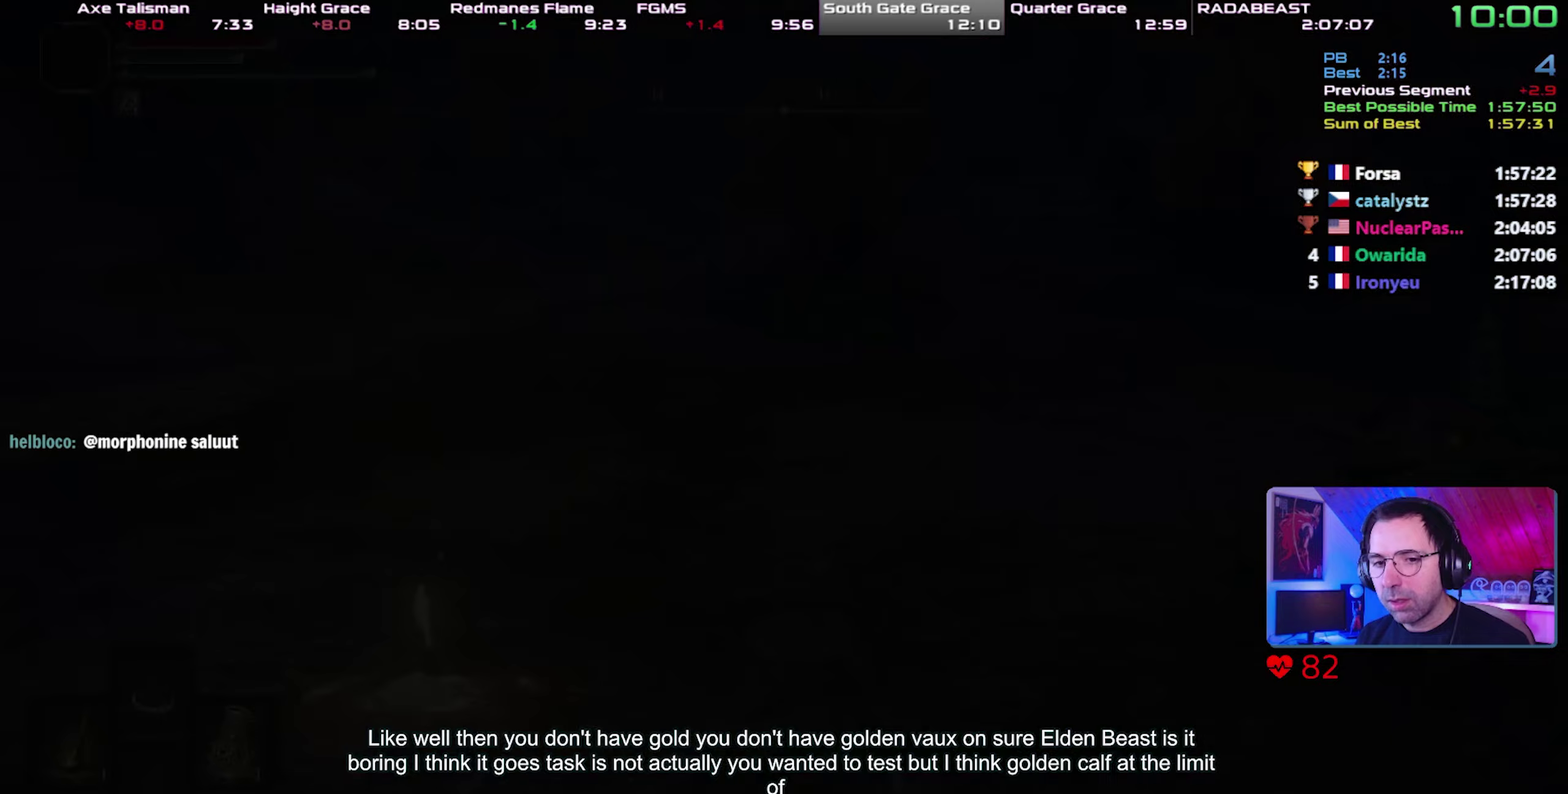
{"buttons": ["CIRCLE", "TRIANGLE", "DPAD_UP"], "events": [[83, "DPAD_UP", "up"], [133, "DPAD_UP", "down"], [233, "DPAD_UP", "up"], [283, "DPAD_UP", "down"], [383, "DPAD_UP", "up"], [450, "DPAD_UP", "down"]]}
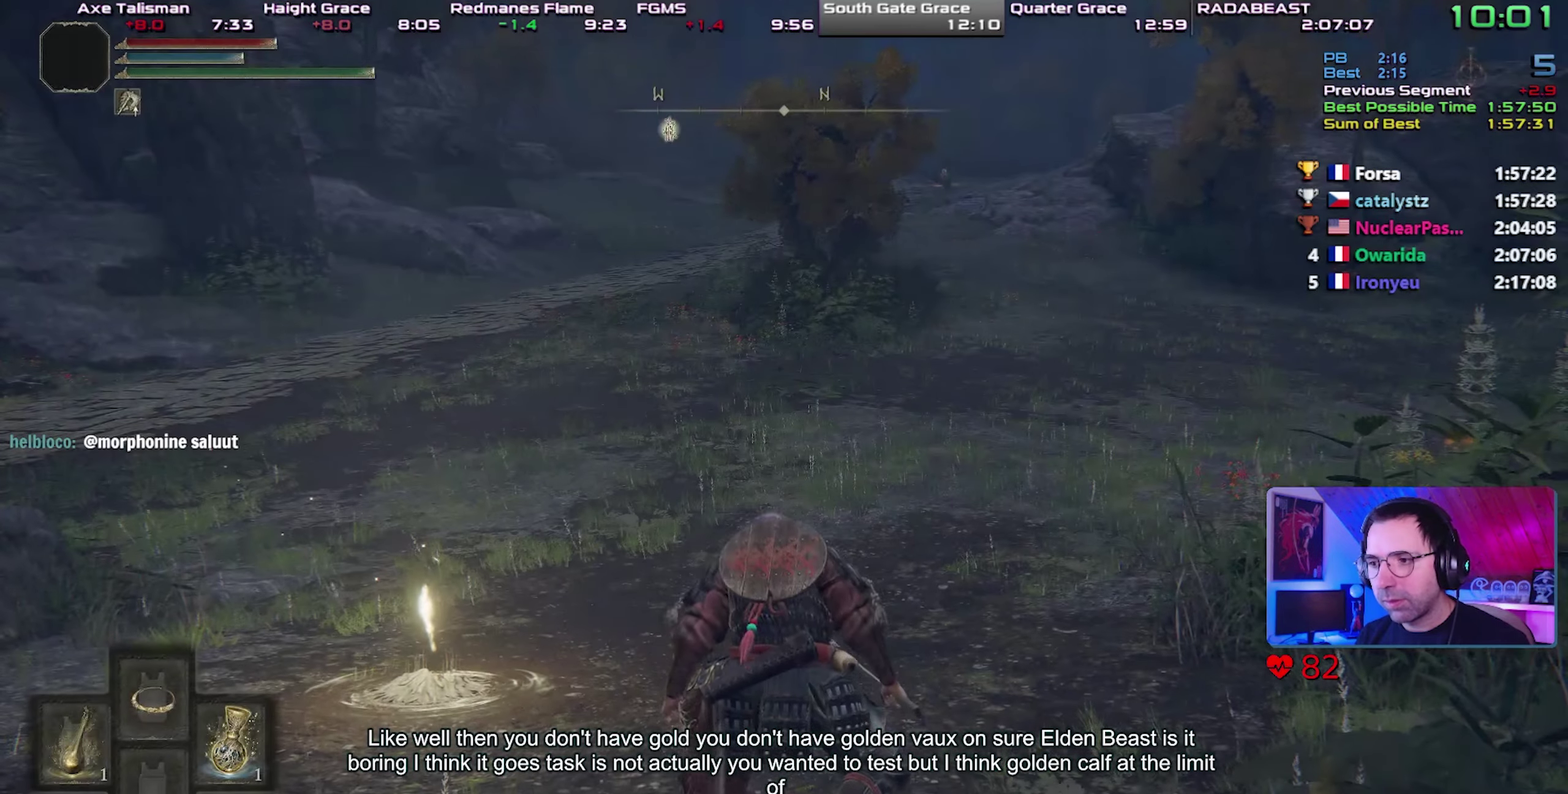
{"buttons": ["CIRCLE", "TRIANGLE"], "events": [[17, "DPAD_UP", "up"], [100, "DPAD_UP", "down"], [167, "DPAD_UP", "up"], [250, "DPAD_UP", "down"], [333, "DPAD_UP", "up"], [400, "DPAD_UP", "down"], [483, "DPAD_UP", "up"]]}
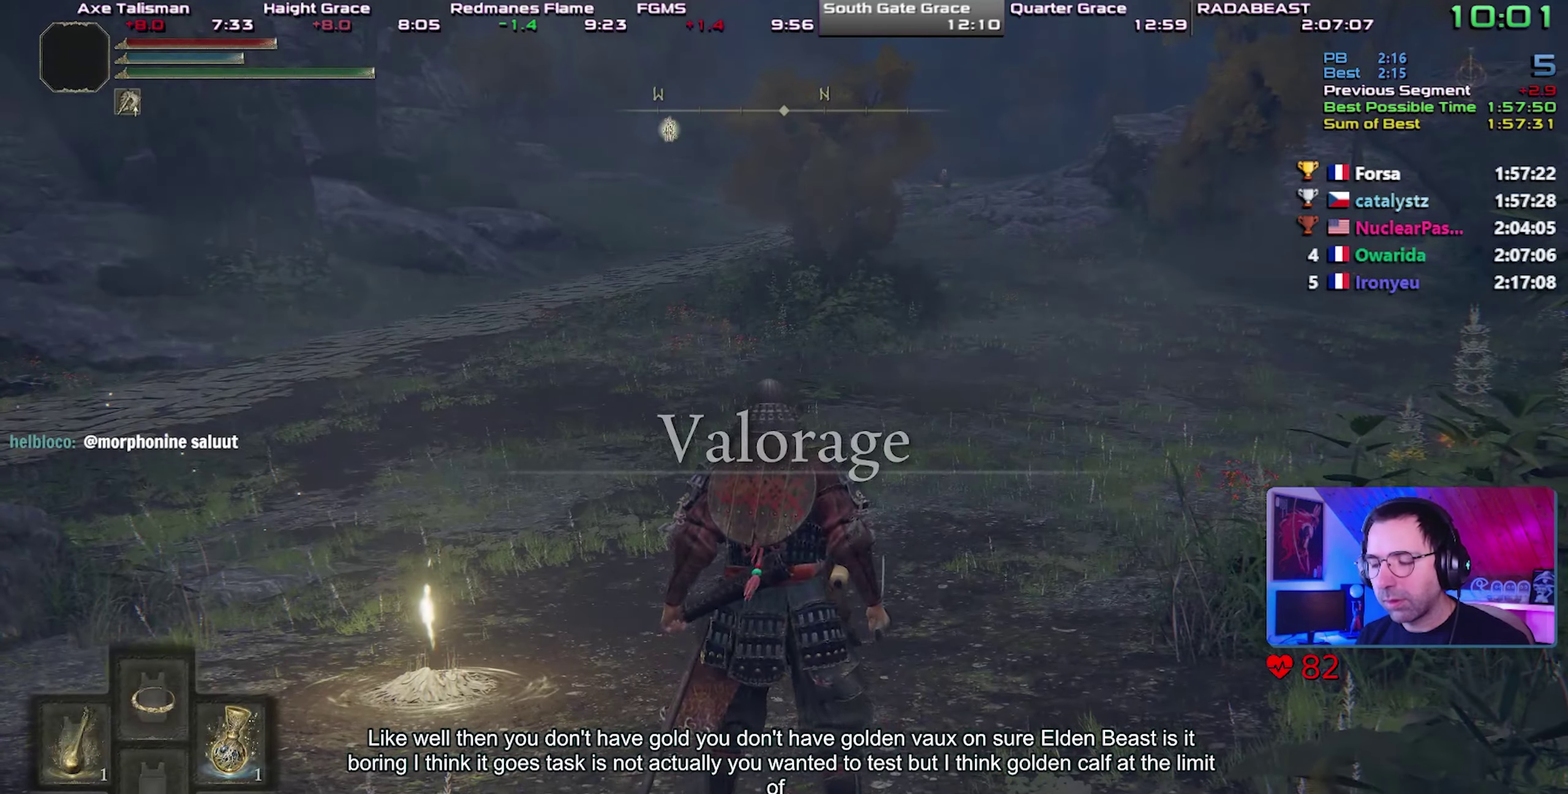
{"buttons": ["CIRCLE", "TRIANGLE"], "events": [[33, "DPAD_UP", "down"], [117, "DPAD_UP", "up"], [183, "DPAD_UP", "down"], [267, "DPAD_UP", "up"], [317, "DPAD_UP", "down"], [433, "DPAD_UP", "up"]]}
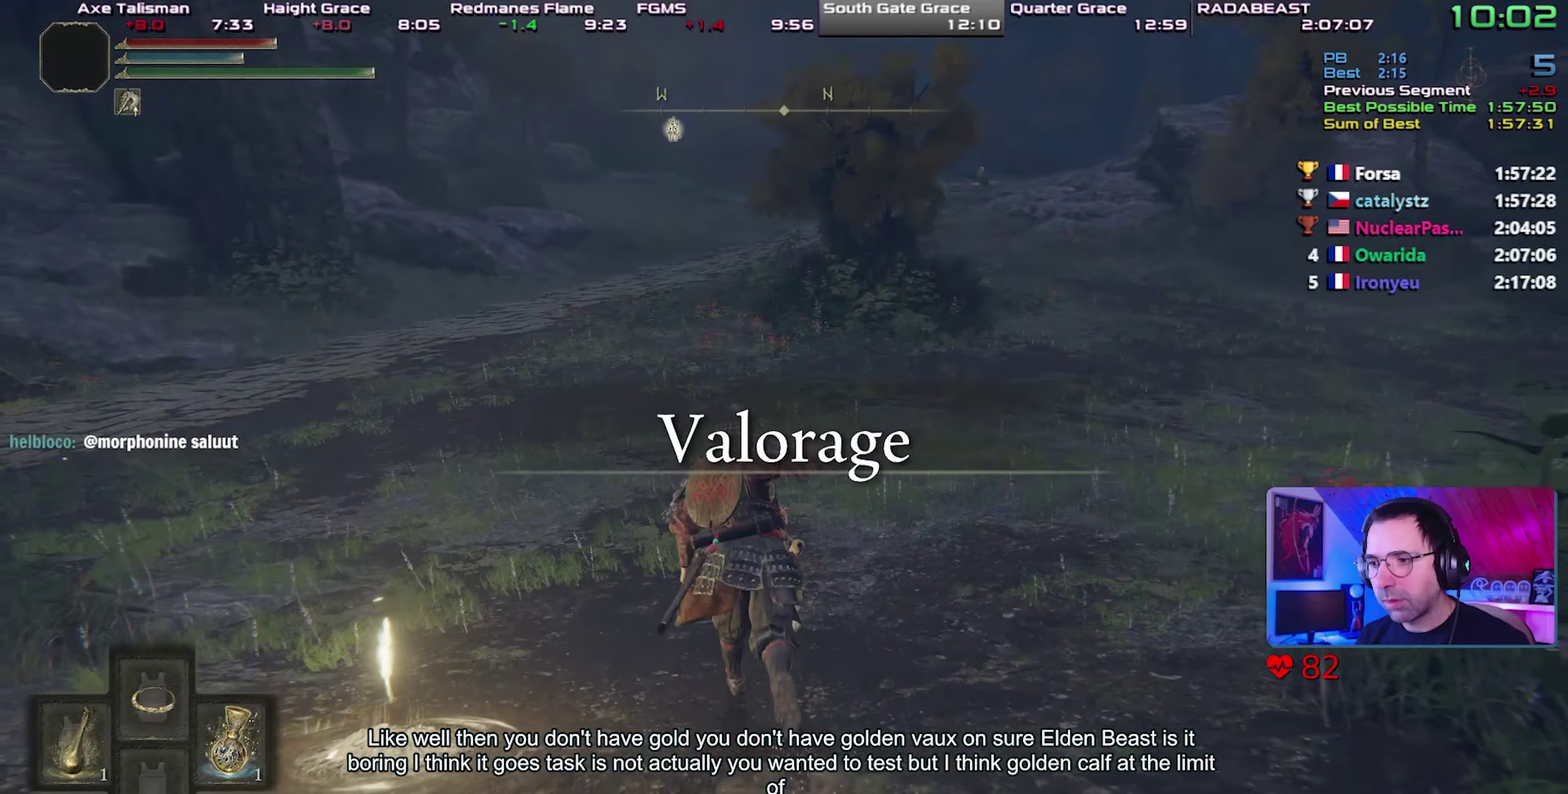
{"buttons": ["CIRCLE", "TRIANGLE"], "events": []}
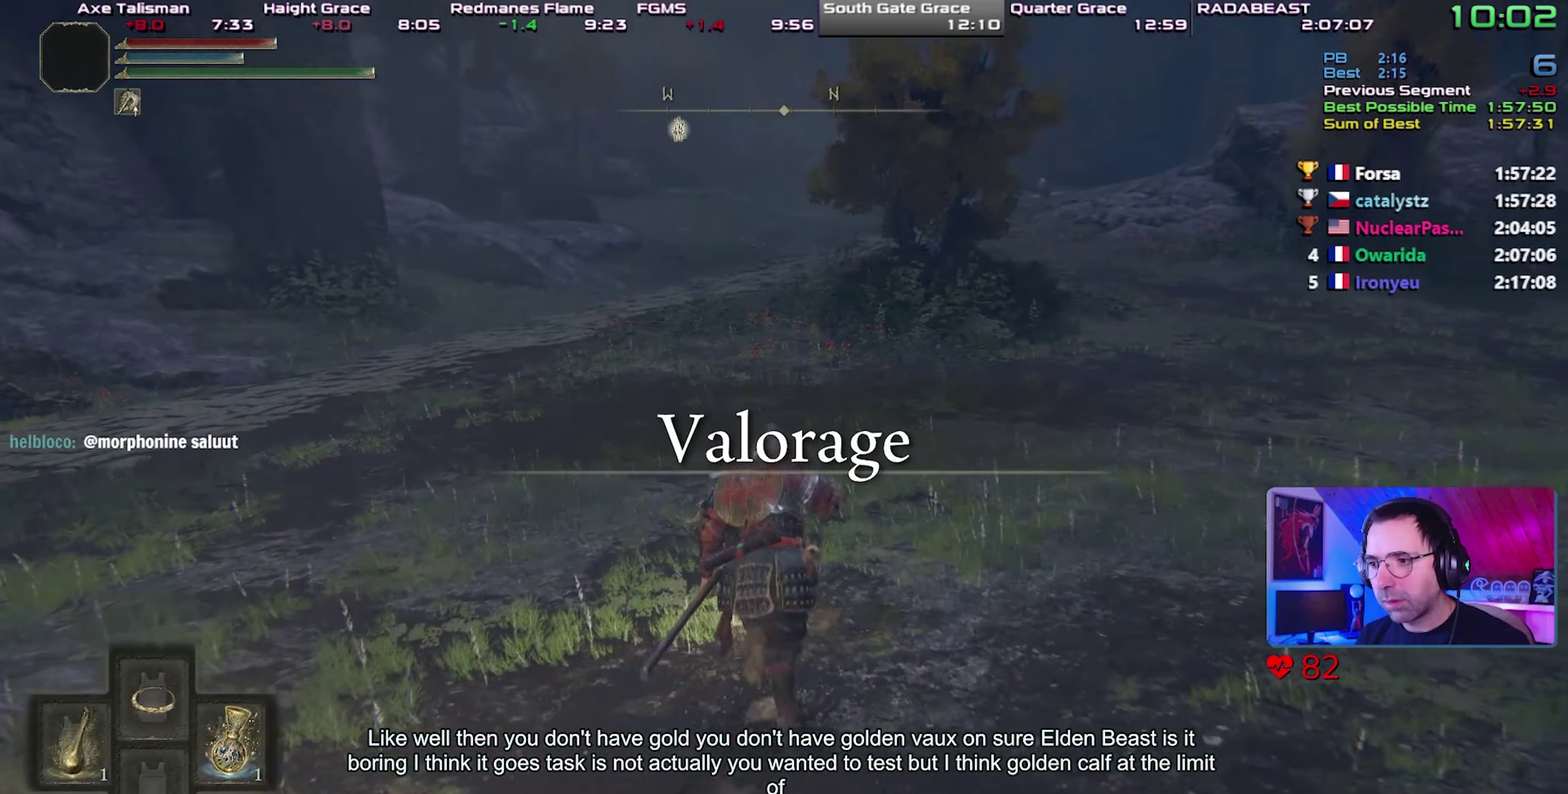
{"buttons": [], "events": [[383, "CIRCLE", "up"], [383, "TRIANGLE", "up"]]}
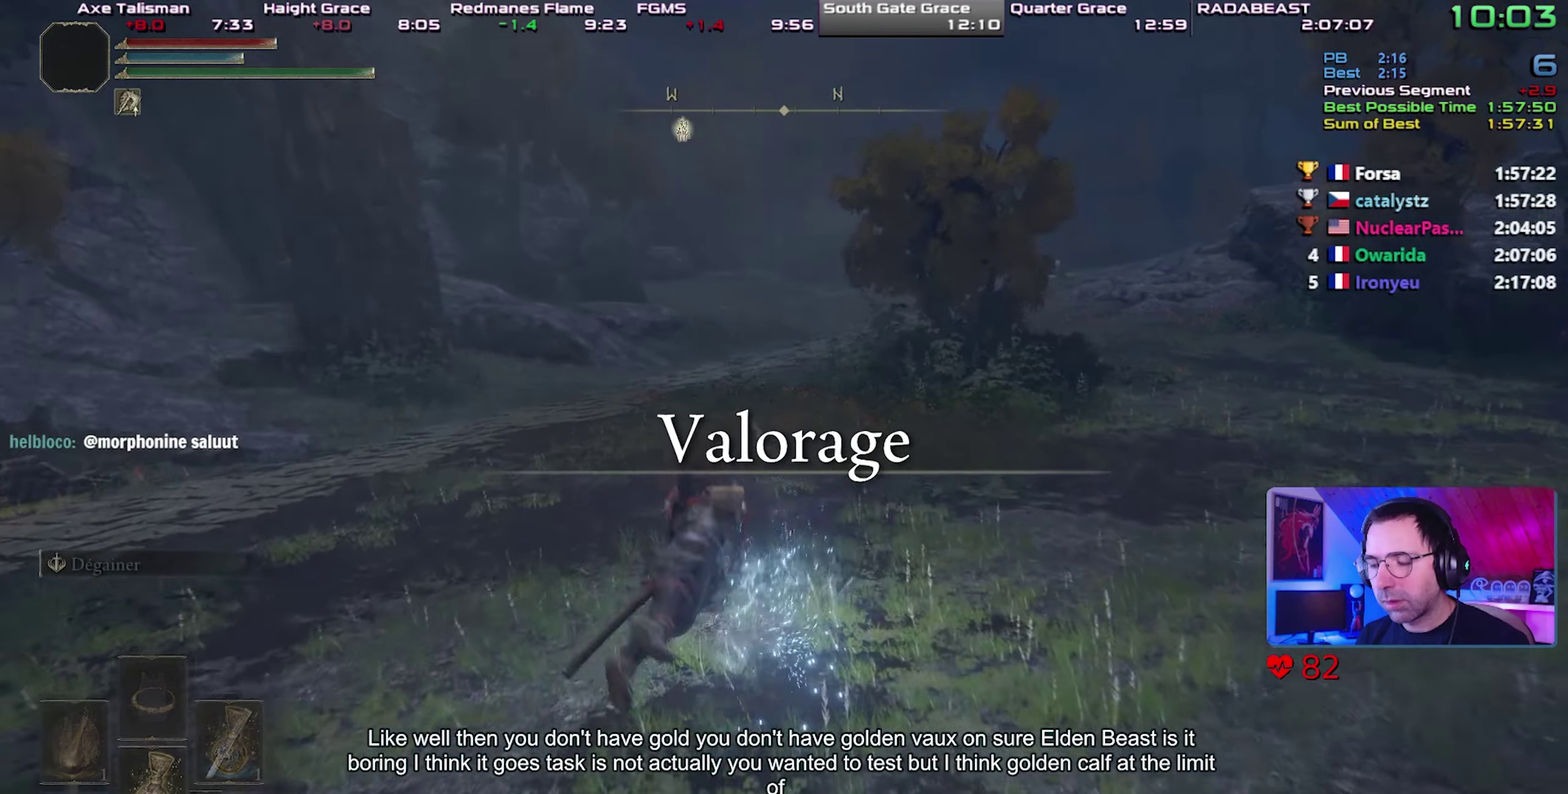
{"buttons": [], "events": [[267, "CIRCLE", "down"], [383, "CIRCLE", "up"], [450, "CIRCLE", "down"], [500, "CIRCLE", "up"]]}
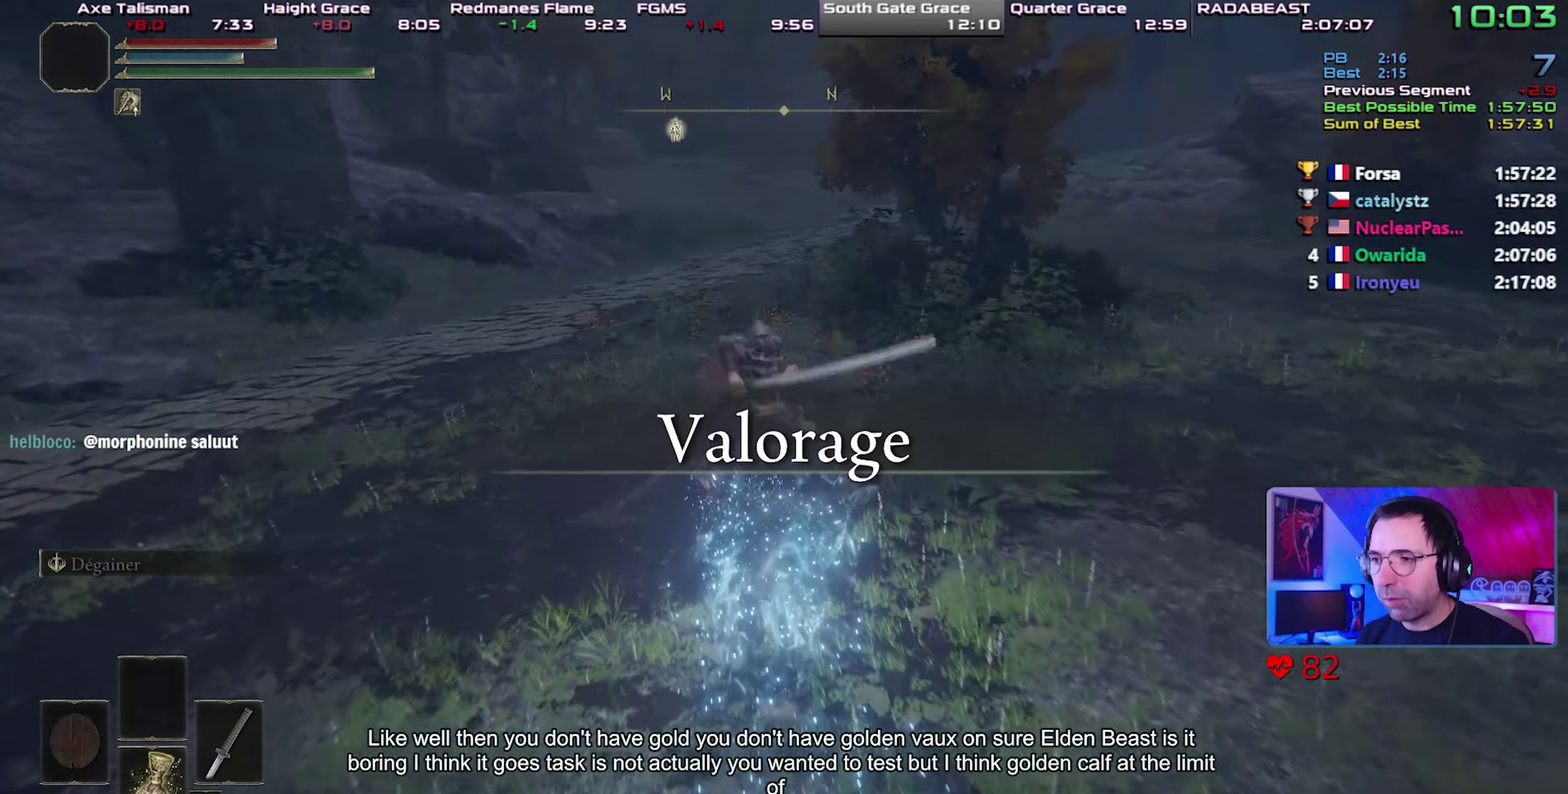
{"buttons": [], "events": [[100, "CIRCLE", "down"], [183, "CIRCLE", "up"], [233, "CIRCLE", "down"], [317, "CIRCLE", "up"], [383, "CIRCLE", "down"], [467, "CIRCLE", "up"]]}
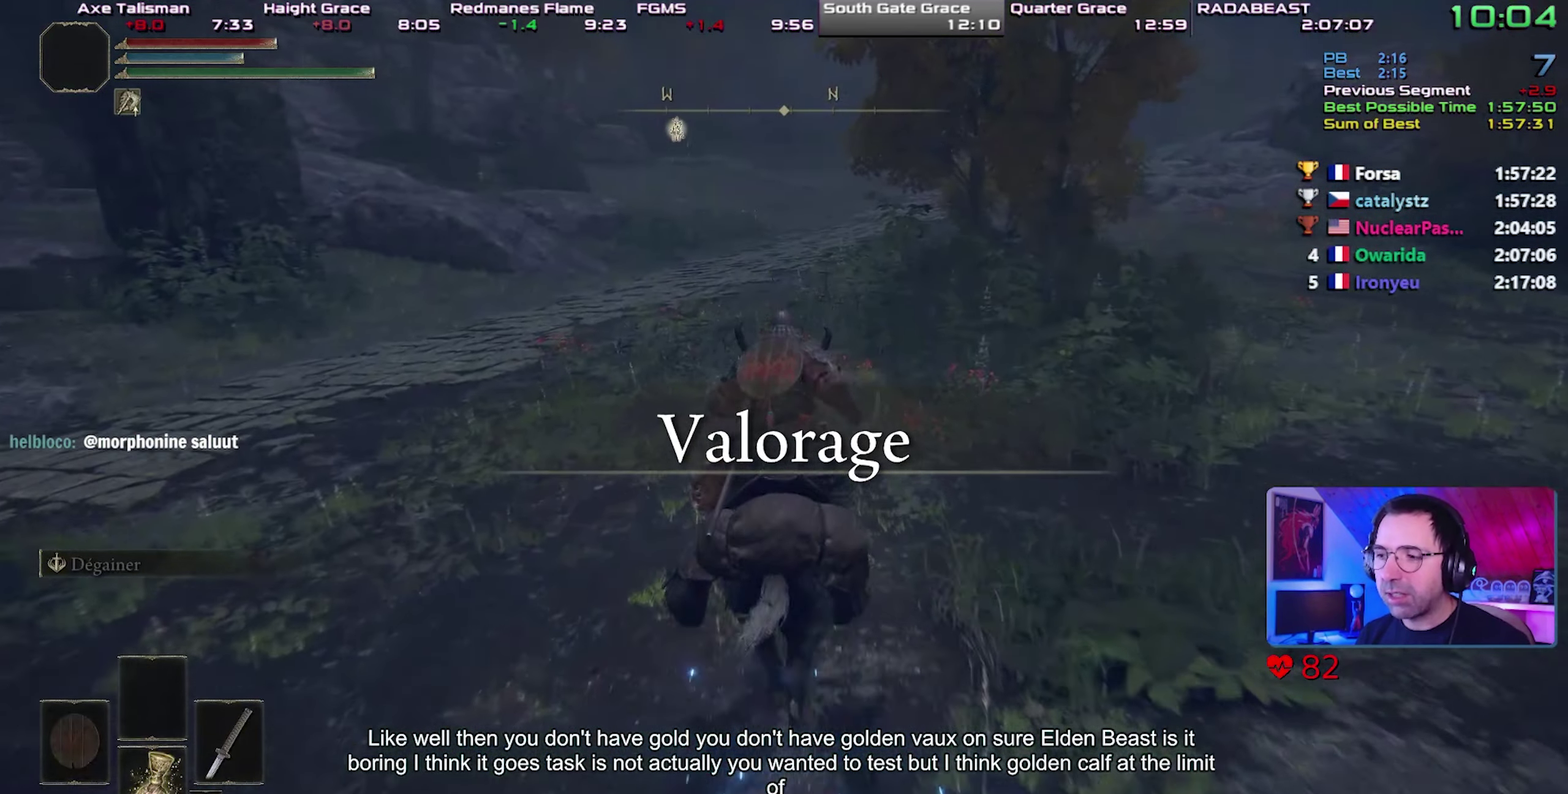
{"buttons": [], "events": [[17, "CIRCLE", "down"], [100, "CIRCLE", "up"], [167, "CIRCLE", "down"], [333, "CIRCLE", "up"]]}
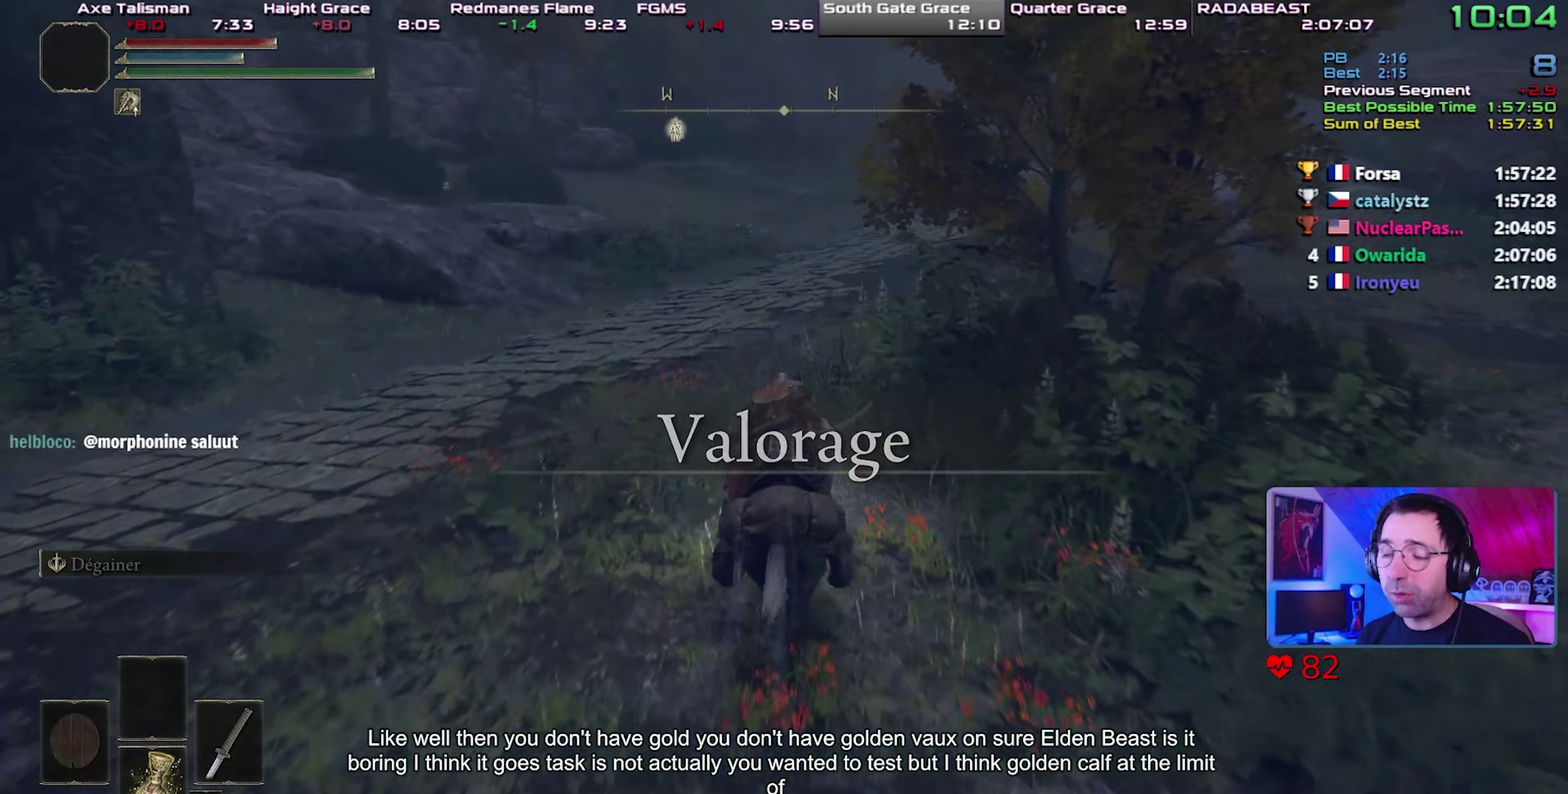
{"buttons": [], "events": []}